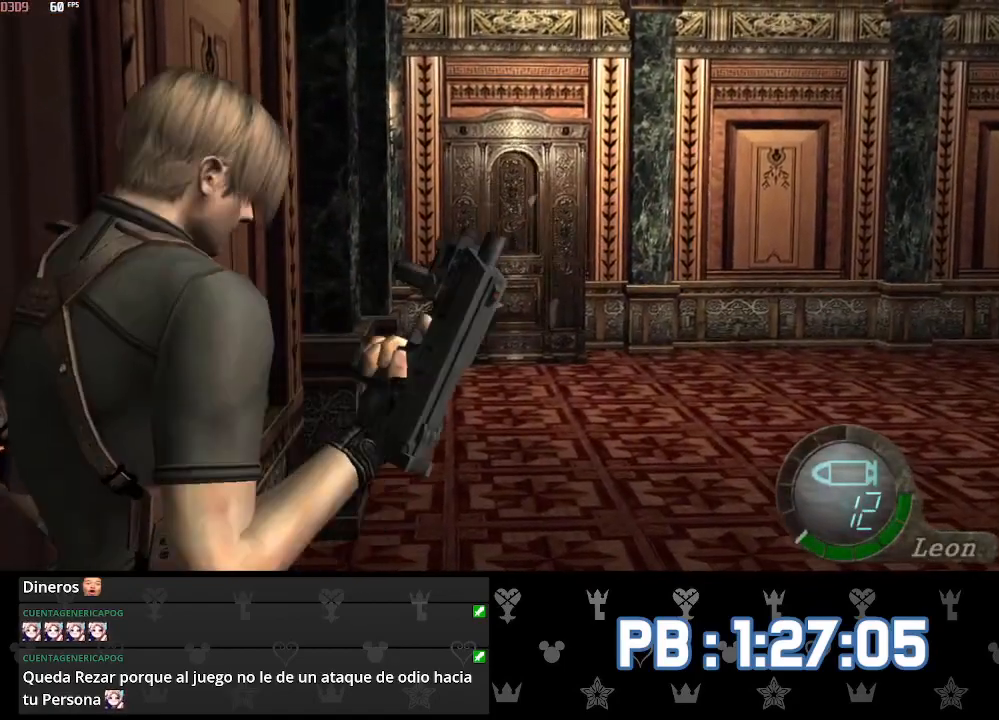
Gameplay with a controller (PlayStation layout); each line is a JSON object with the inputs held at the frame after it. "events" lists button and stick changes between this image and that frame as [ms after this image, input, new state], when the widget could be followed in between.
{"buttons": [], "left_stick": "up", "right_stick": "center", "events": [[317, "left_stick", "up"]]}
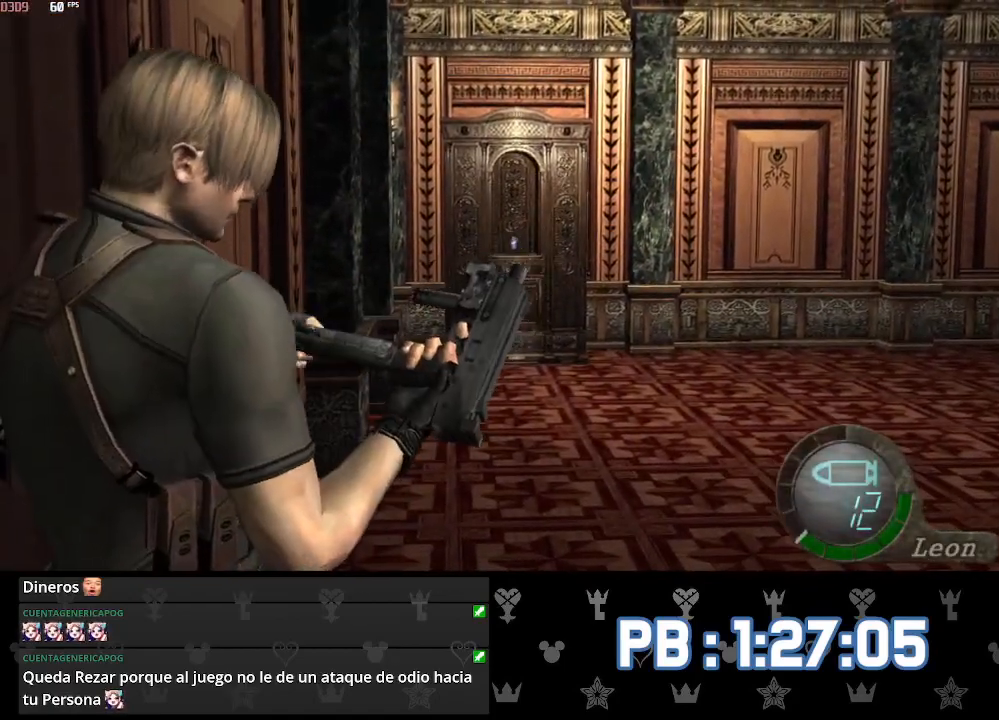
{"buttons": ["CIRCLE"], "left_stick": "up", "right_stick": "center", "events": [[50, "CIRCLE", "down"], [167, "CIRCLE", "up"], [217, "CIRCLE", "down"], [300, "CIRCLE", "up"], [367, "CIRCLE", "down"], [433, "CIRCLE", "up"], [500, "CIRCLE", "down"]]}
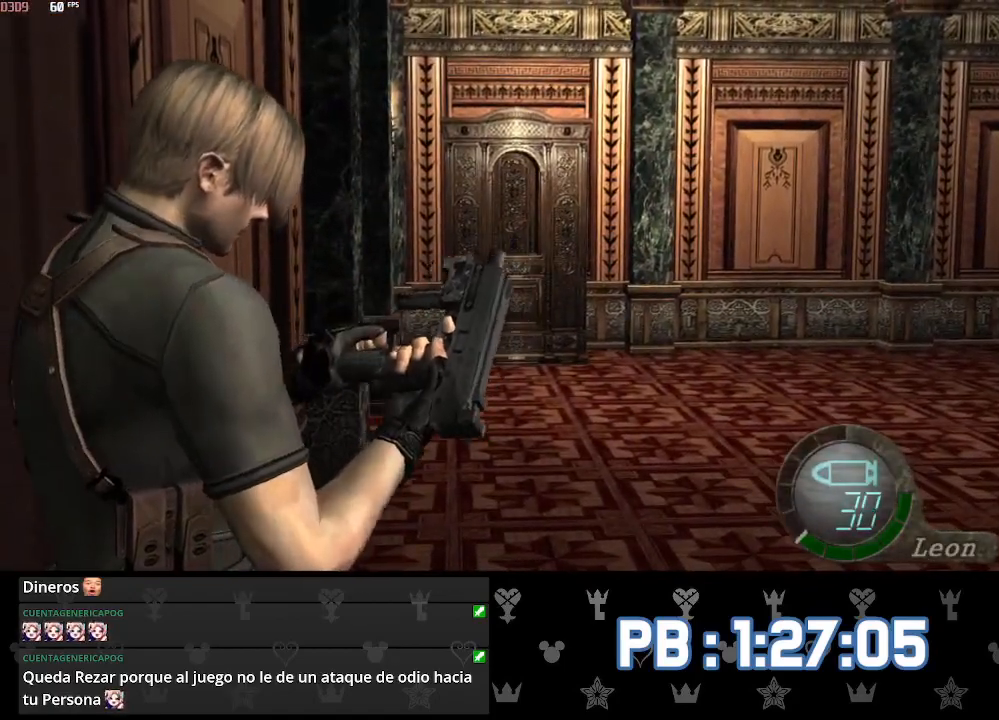
{"buttons": [], "left_stick": "up", "right_stick": "center", "events": [[67, "CIRCLE", "up"]]}
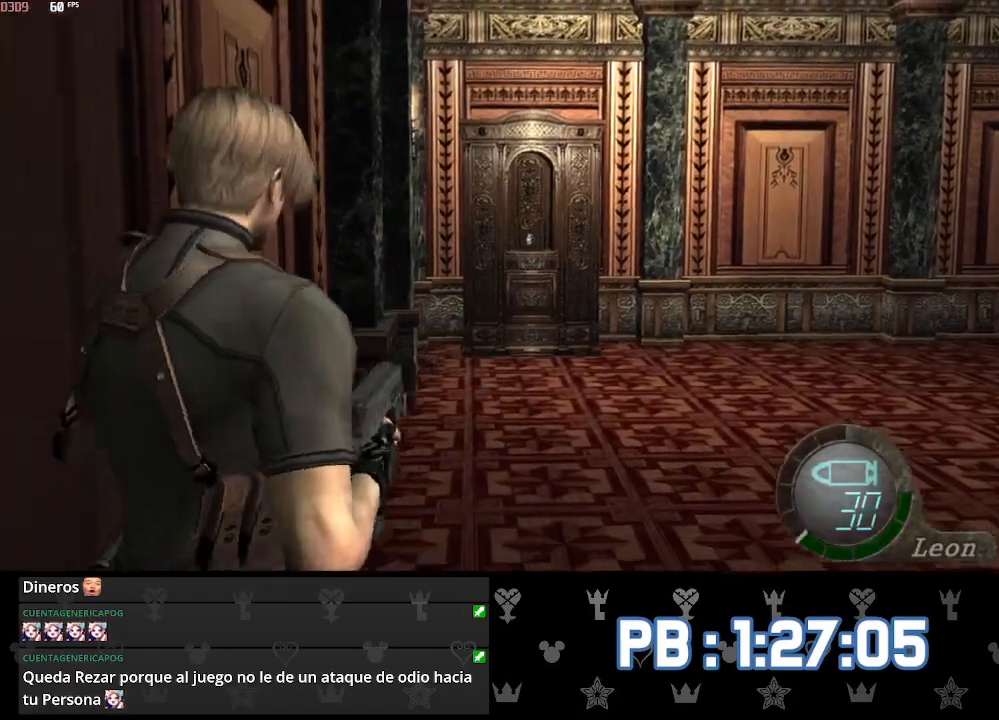
{"buttons": [], "left_stick": "up", "right_stick": "center", "events": [[133, "DPAD_LEFT", "down"], [367, "DPAD_LEFT", "up"]]}
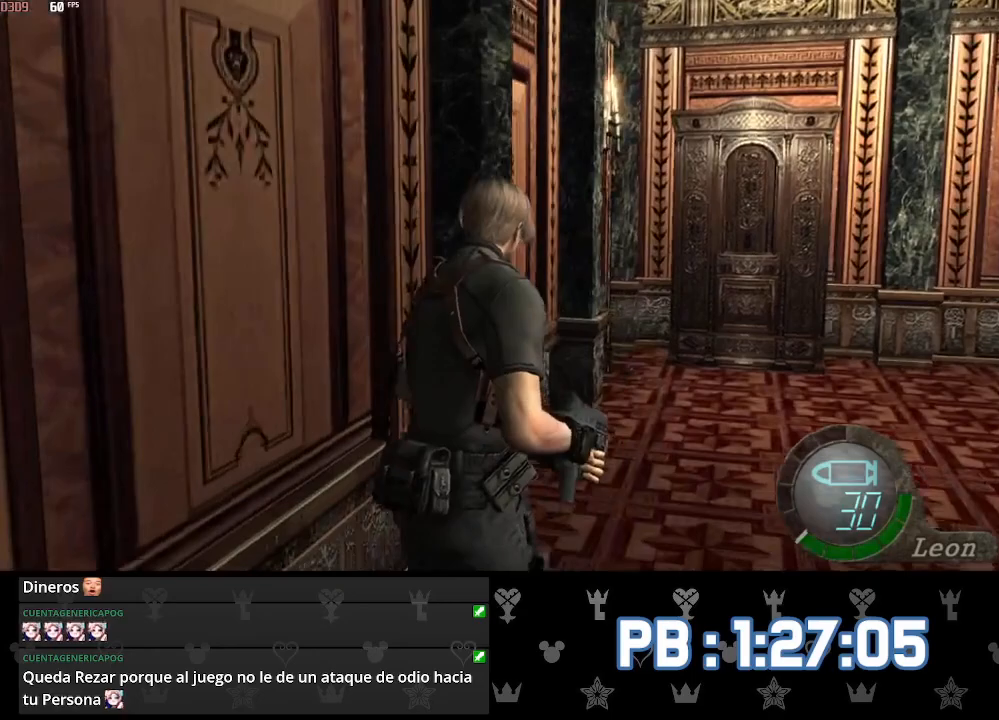
{"buttons": [], "left_stick": "up", "right_stick": "center", "events": []}
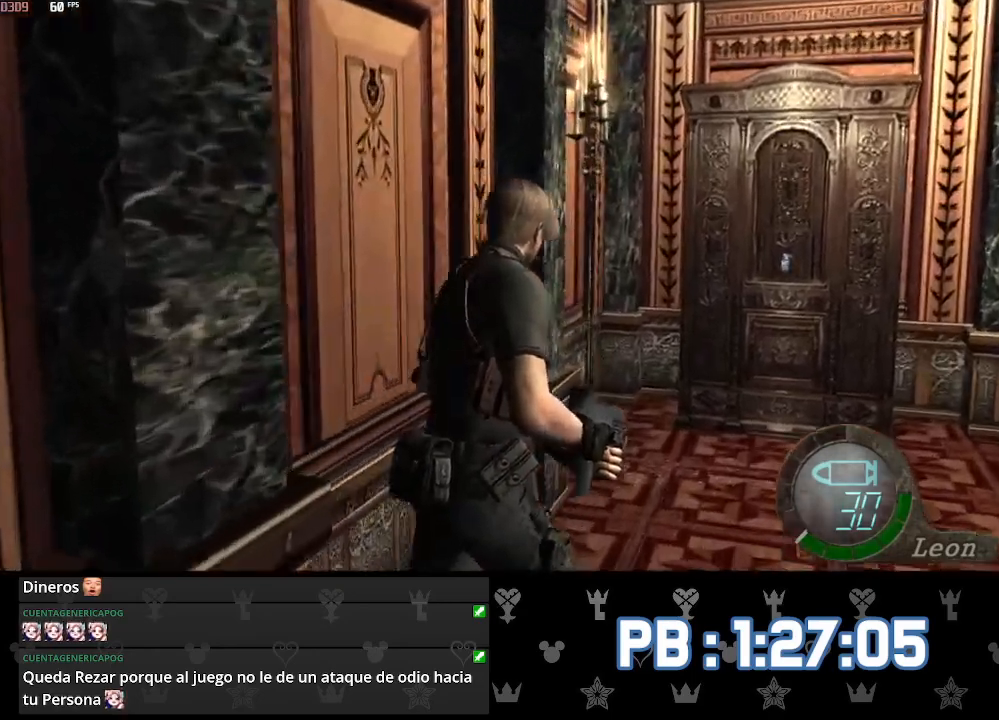
{"buttons": ["DPAD_RIGHT"], "left_stick": "up", "right_stick": "center", "events": [[483, "DPAD_RIGHT", "down"]]}
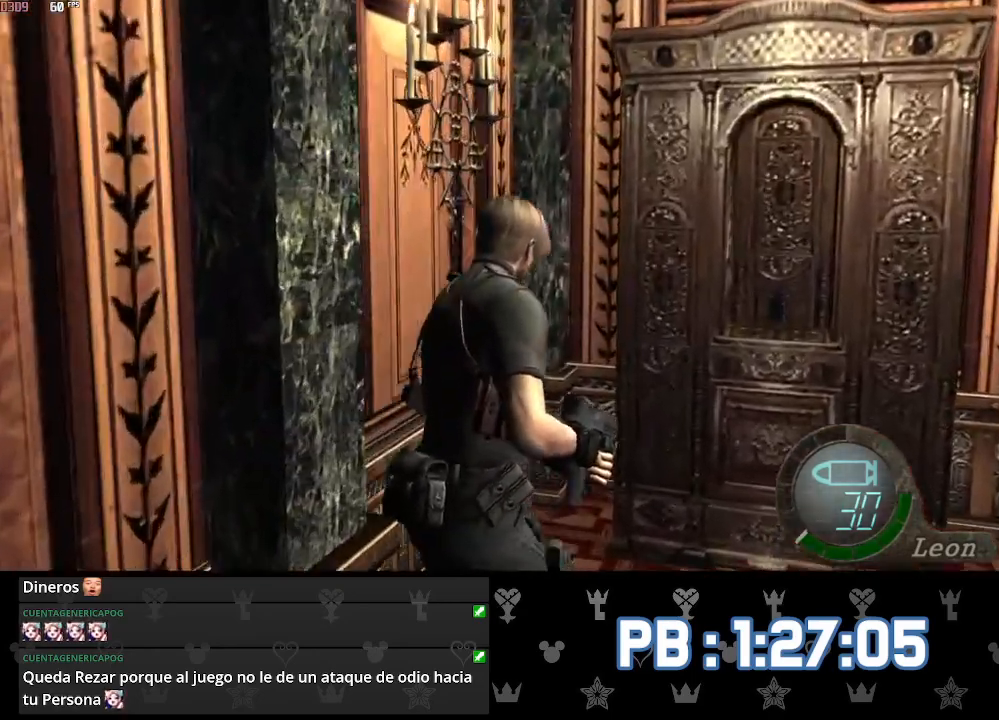
{"buttons": ["CROSS"], "left_stick": "right", "right_stick": "center", "events": [[233, "CROSS", "down"], [283, "DPAD_RIGHT", "up"], [350, "CROSS", "up"], [383, "CROSS", "down"], [483, "left_stick", "right"]]}
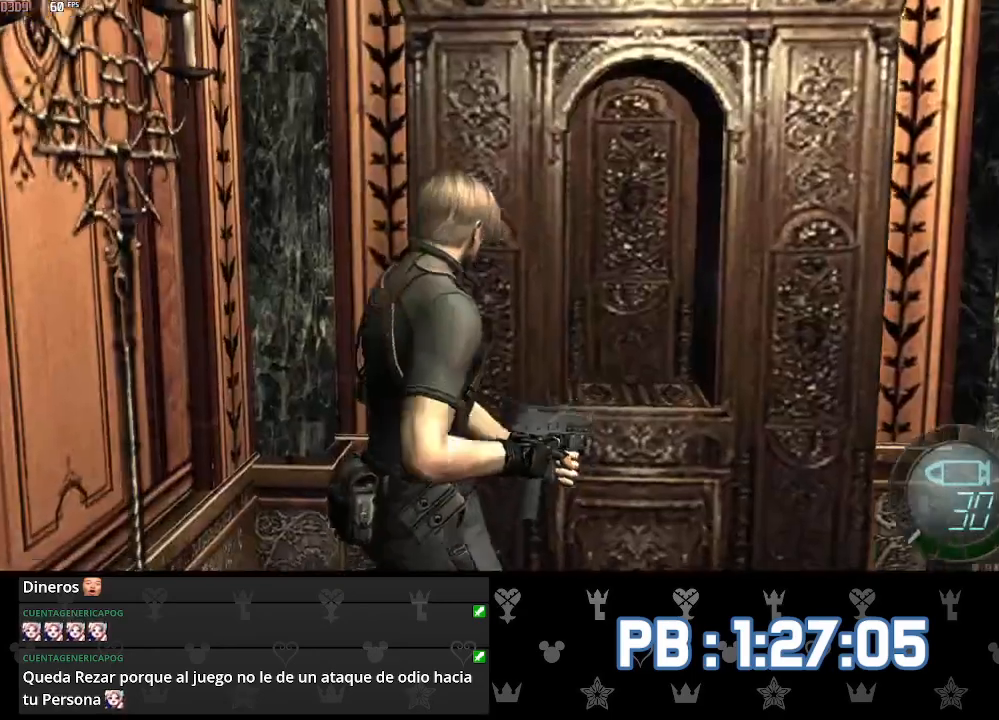
{"buttons": ["SQUARE"], "left_stick": "left", "right_stick": "center"}
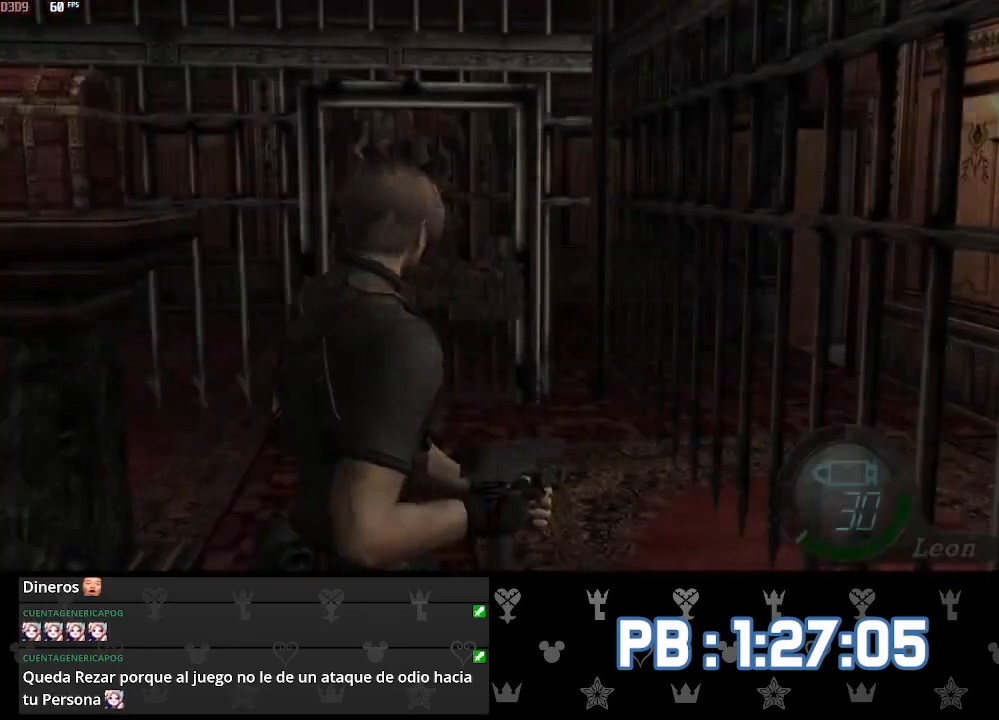
{"buttons": ["CROSS"], "left_stick": "up", "right_stick": "center"}
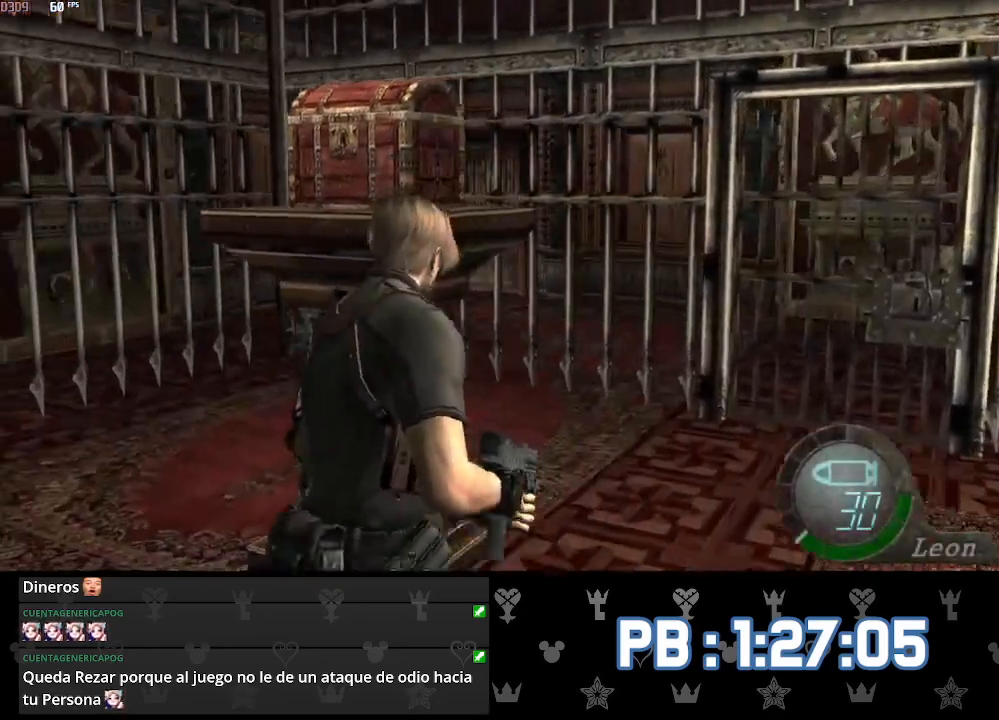
{"buttons": ["CROSS"], "left_stick": "up", "right_stick": "center", "events": [[17, "CROSS", "up"], [67, "CROSS", "down"], [183, "CROSS", "up"], [233, "CROSS", "down"], [350, "CROSS", "up"], [400, "CROSS", "down"]]}
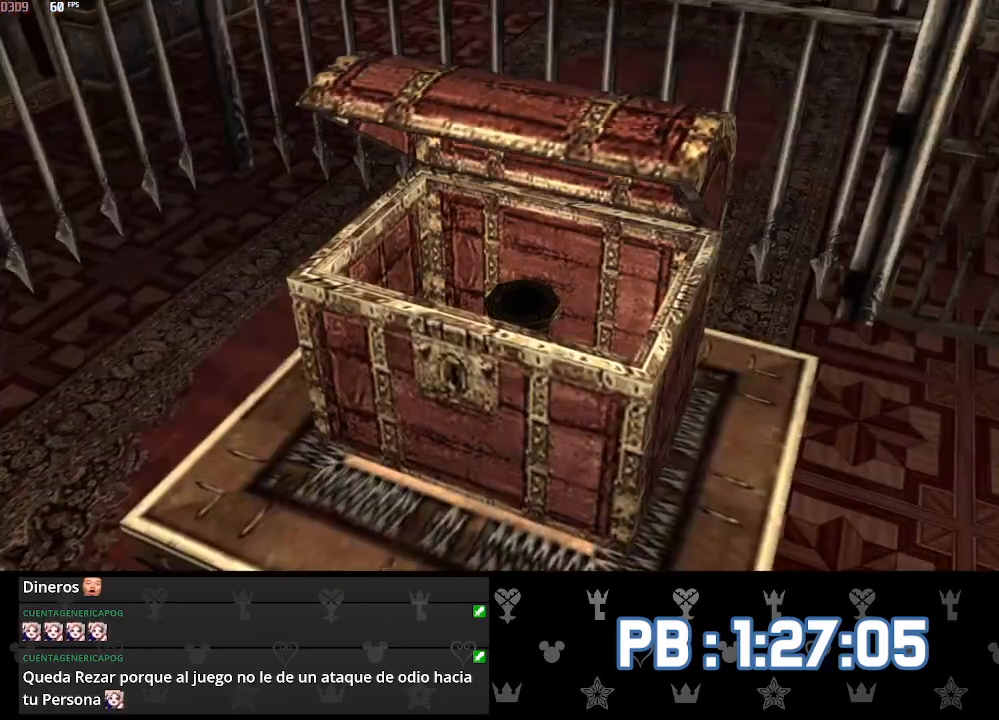
{"buttons": ["CROSS", "DPAD_RIGHT"], "left_stick": "up", "right_stick": "center", "events": [[17, "CROSS", "up"], [83, "CROSS", "down"], [117, "DPAD_RIGHT", "down"], [200, "CROSS", "up"], [250, "CROSS", "down"], [367, "CROSS", "up"], [417, "CROSS", "down"]]}
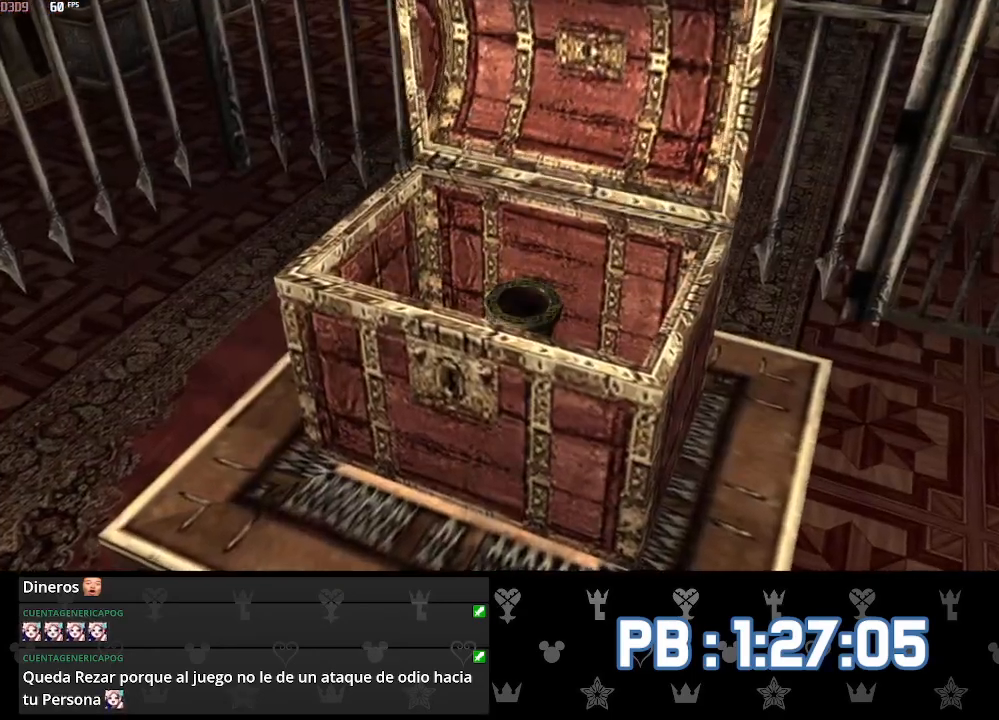
{"buttons": ["CROSS", "DPAD_RIGHT"], "left_stick": "up", "right_stick": "center", "events": [[33, "CROSS", "up"], [83, "CROSS", "down"], [200, "CROSS", "up"], [250, "CROSS", "down"], [367, "CROSS", "up"], [417, "CROSS", "down"]]}
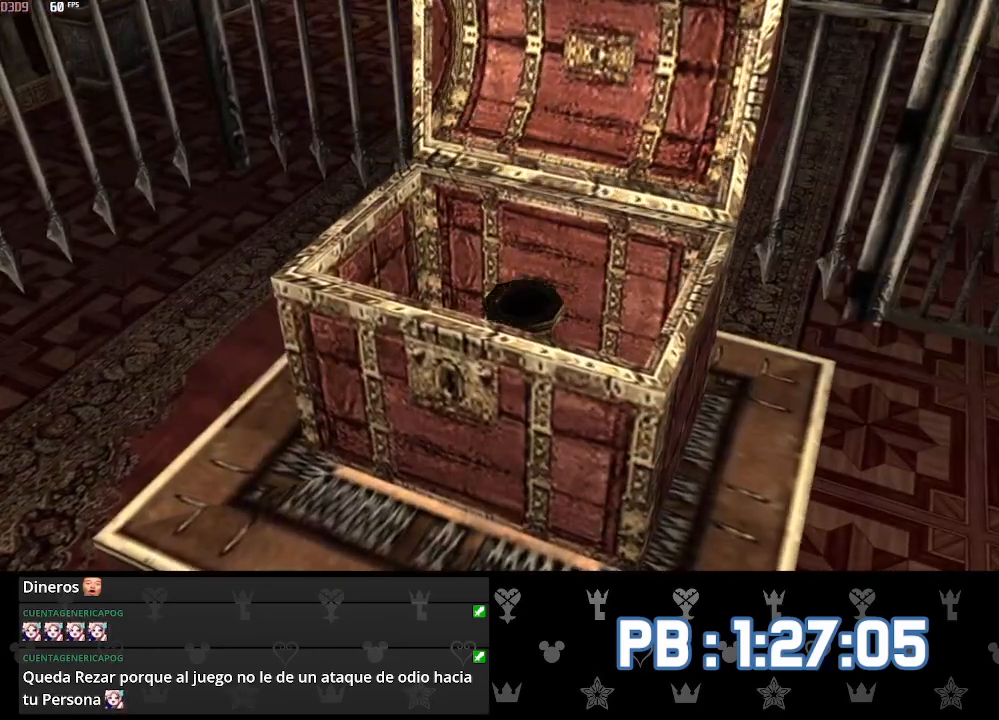
{"buttons": ["CROSS", "DPAD_RIGHT"], "left_stick": "up", "right_stick": "center", "events": [[33, "CROSS", "up"], [67, "CROSS", "down"], [200, "CROSS", "up"], [250, "CROSS", "down"], [367, "CROSS", "up"], [417, "CROSS", "down"]]}
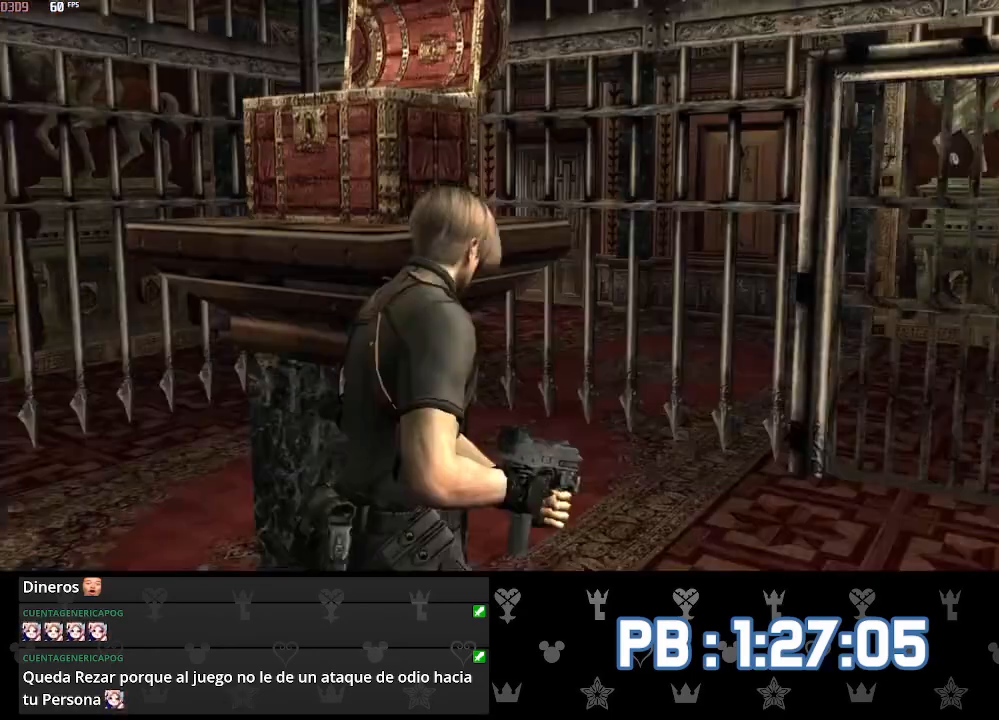
{"buttons": [], "left_stick": "up", "right_stick": "center", "events": [[33, "CROSS", "up"], [33, "DPAD_RIGHT", "up"], [50, "left_stick", "right"], [483, "left_stick", "up"]]}
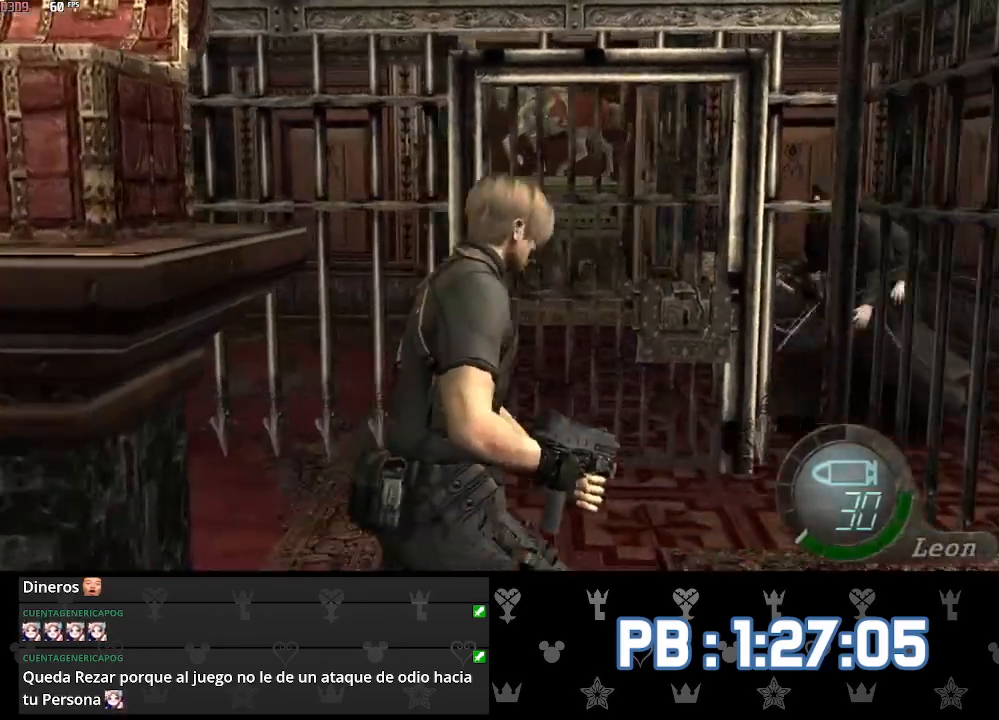
{"buttons": ["L2", "DPAD_DOWN"], "left_stick": "center", "right_stick": "down", "events": [[283, "L2", "down"], [317, "left_stick", "center"], [383, "DPAD_DOWN", "down"], [433, "right_stick", "down"]]}
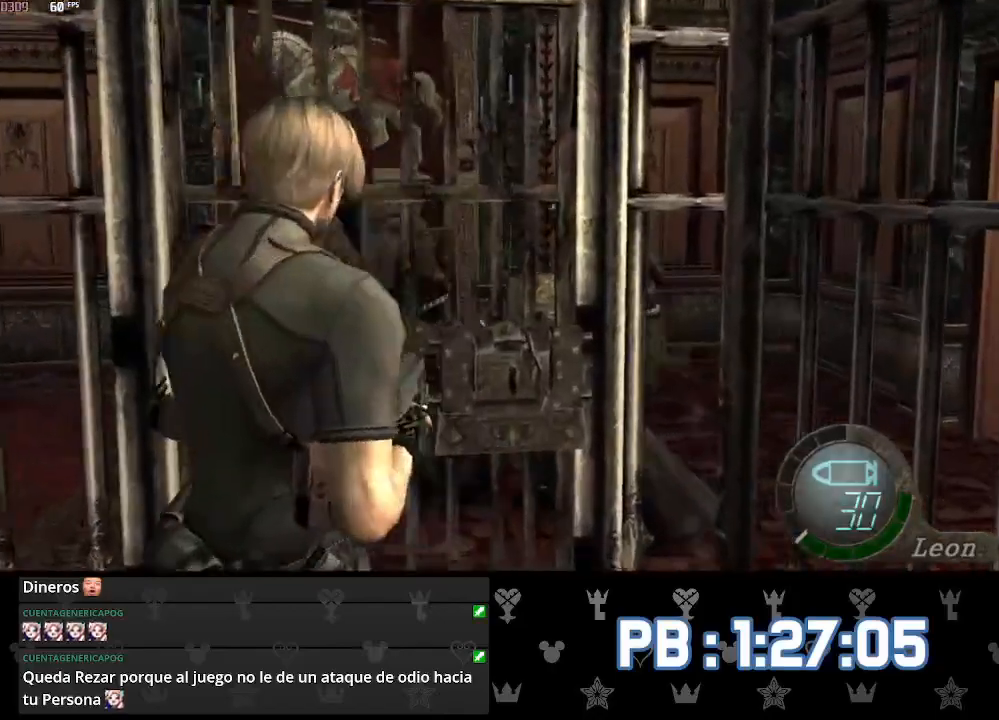
{"buttons": ["L2", "R2"], "left_stick": "center", "right_stick": "center", "events": [[133, "R2", "down"], [150, "DPAD_DOWN", "up"], [500, "right_stick", "center"]]}
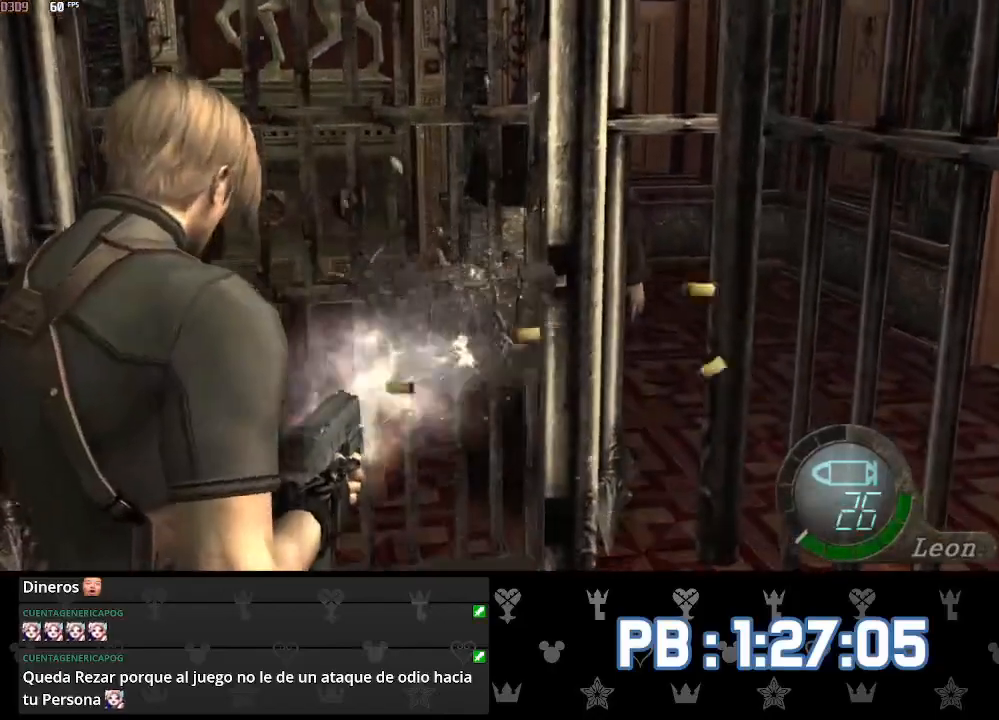
{"buttons": ["L2", "R2"], "left_stick": "center", "right_stick": "center", "events": []}
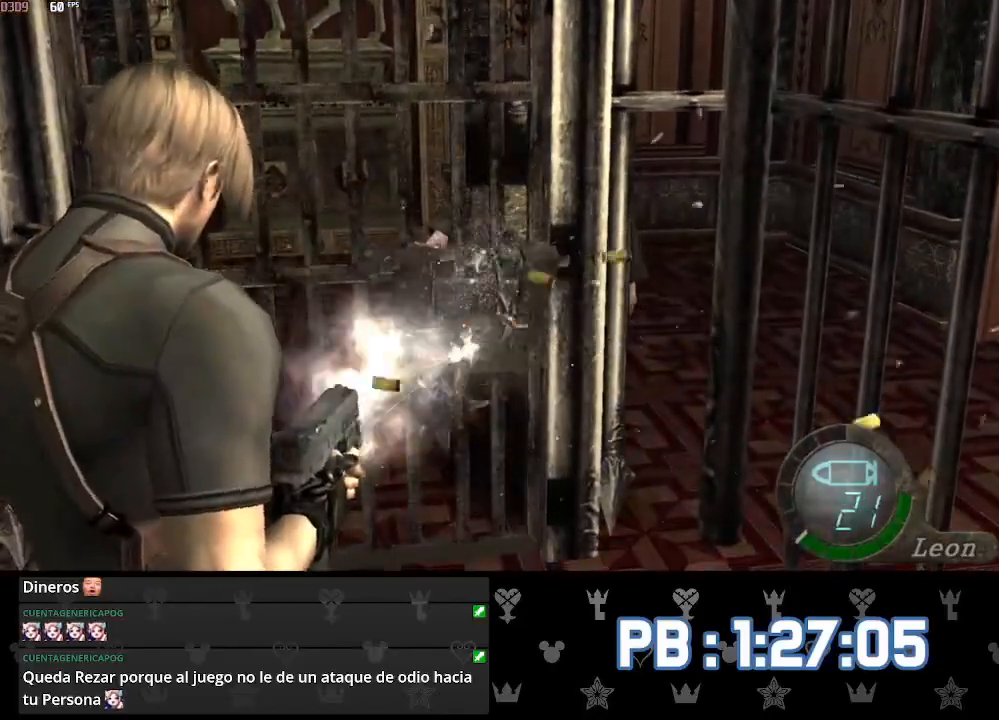
{"buttons": ["L2", "R2"], "left_stick": "center", "right_stick": "center", "events": []}
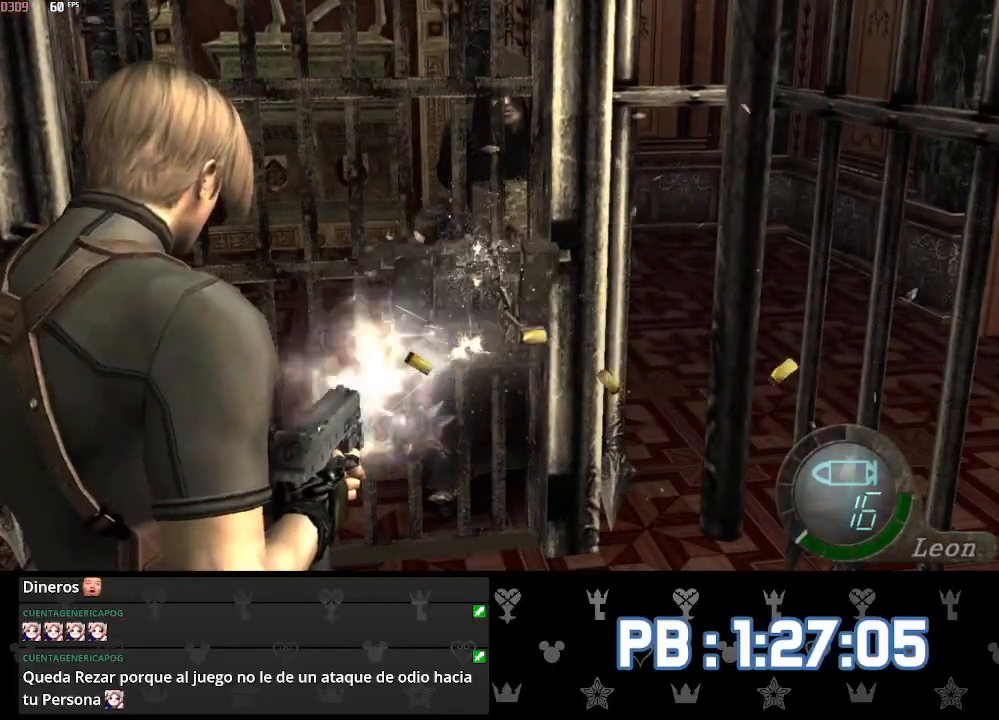
{"buttons": ["DPAD_LEFT"], "left_stick": "up", "right_stick": "center", "events": [[217, "left_stick", "up"], [267, "L2", "up"], [267, "R2", "up"], [467, "DPAD_LEFT", "down"]]}
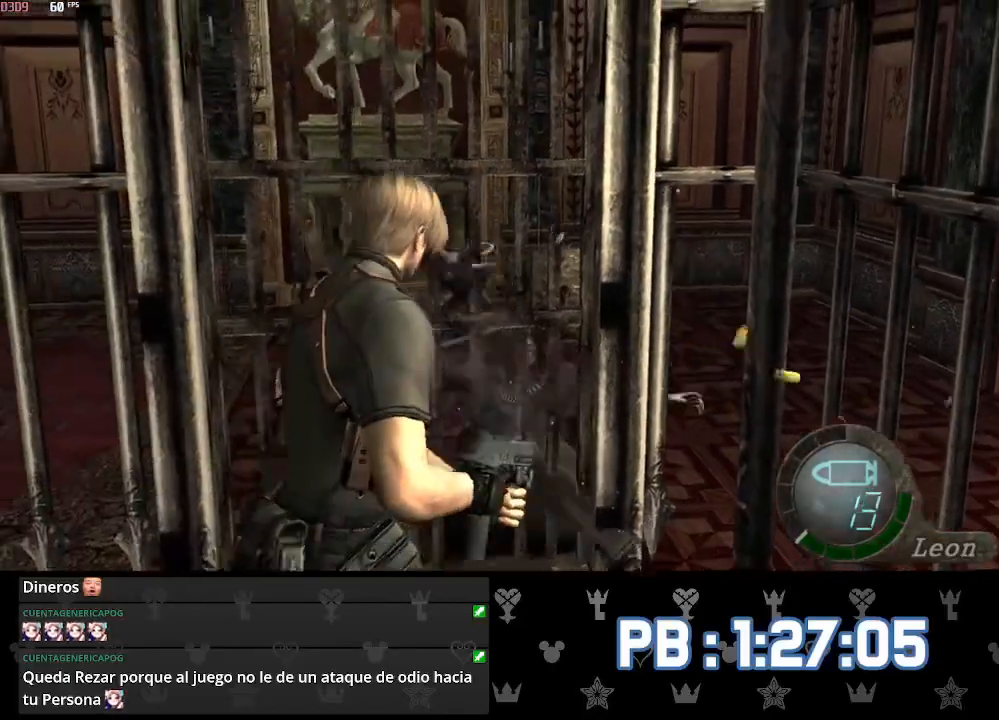
{"buttons": [], "left_stick": "up", "right_stick": "center", "events": [[83, "DPAD_LEFT", "up"]]}
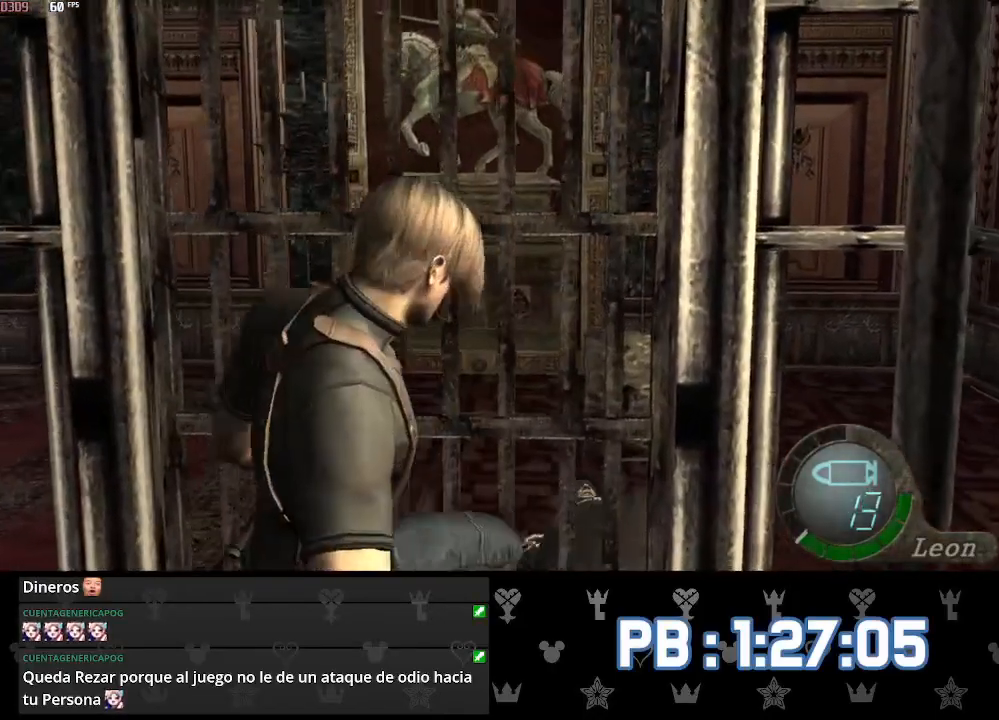
{"buttons": [], "left_stick": "up", "right_stick": "center", "events": []}
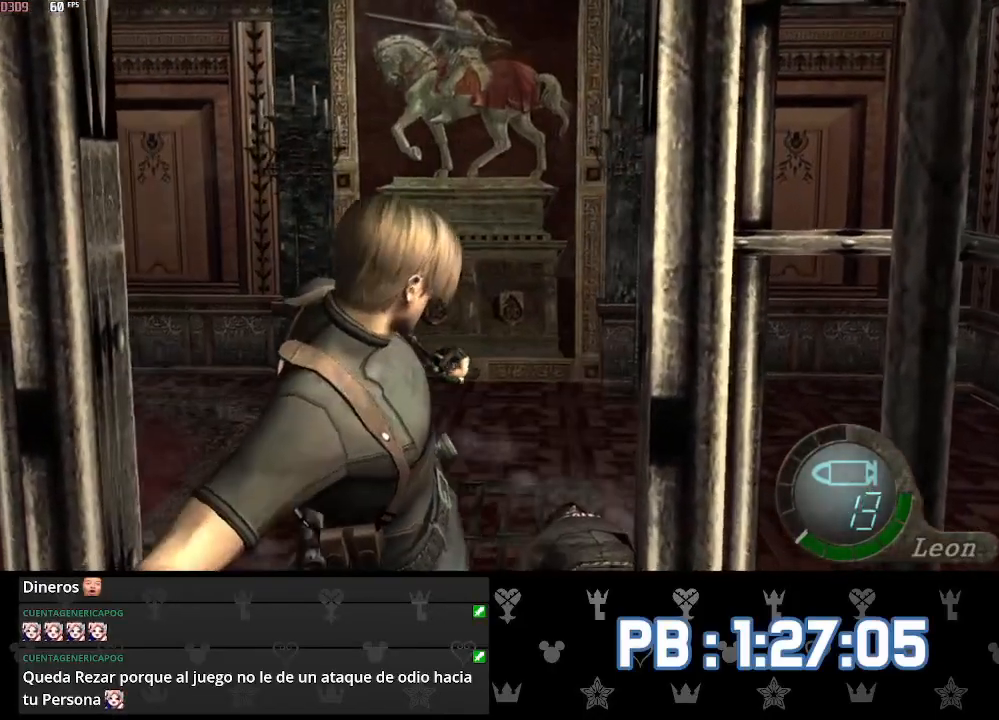
{"buttons": [], "left_stick": "up", "right_stick": "center", "events": []}
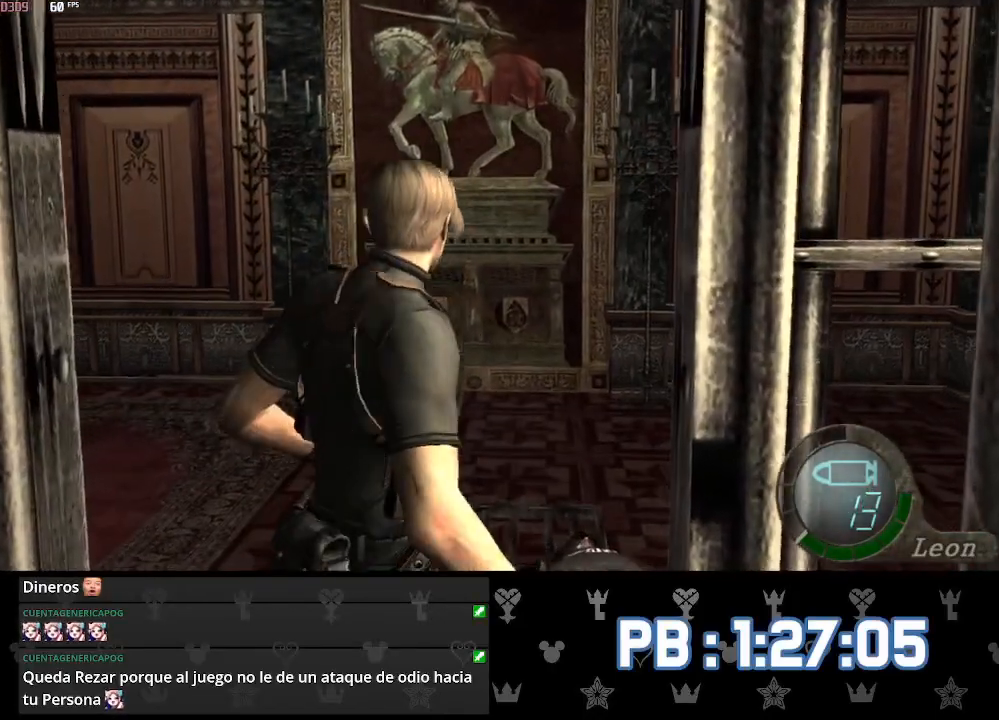
{"buttons": [], "left_stick": "up", "right_stick": "center", "events": [[150, "right_stick", "left"], [200, "L2", "down"], [283, "L2", "up"], [467, "right_stick", "center"]]}
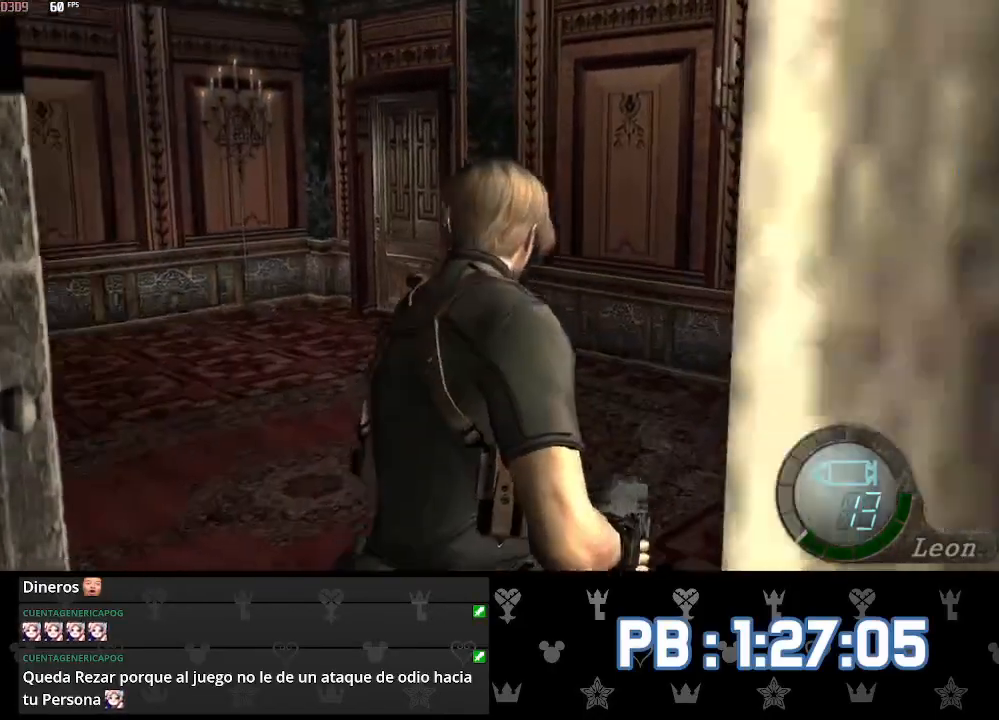
{"buttons": ["SQUARE"], "left_stick": "up", "right_stick": "center"}
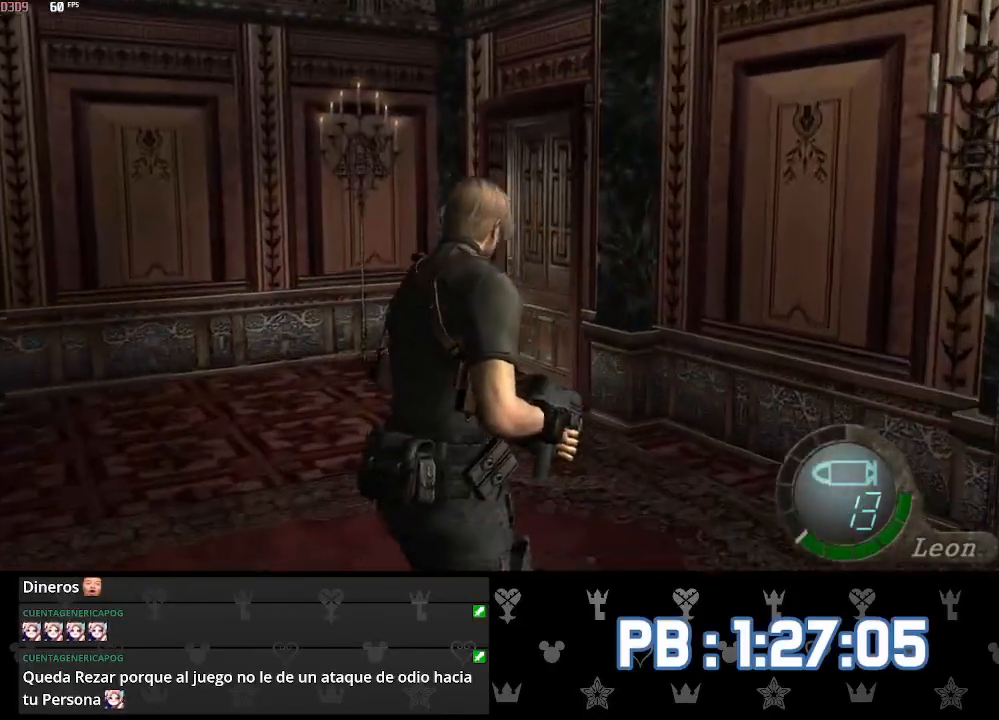
{"buttons": [], "left_stick": "up", "right_stick": "center"}